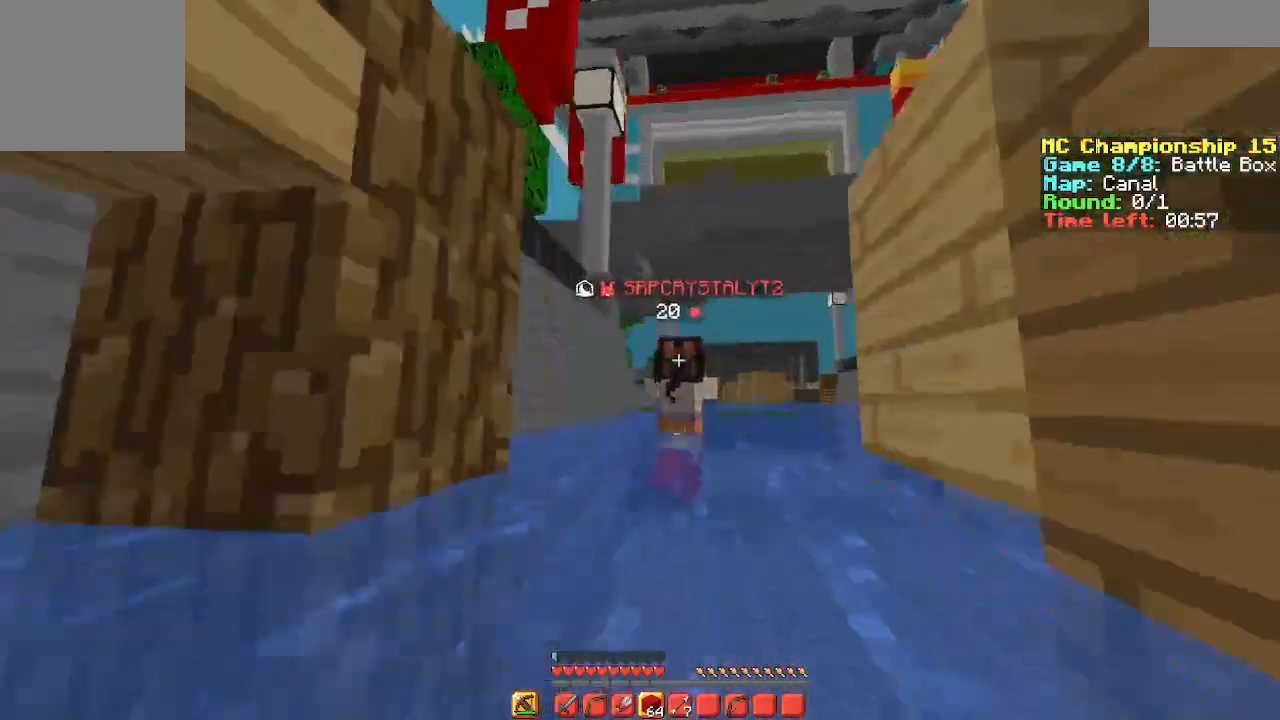
Gameplay with keyboard; each line is a JSON object with the keys held at the frame after it. "events" lists presses ("down") and releases ("up") of "a", "d", "s", "space" and "w" between this image and that frame as [ms after this image, input, new state], when the widget could be followed in between. No other keys are recorded. Mouse input is not recorded.
{"keys": ["space", "w"], "events": []}
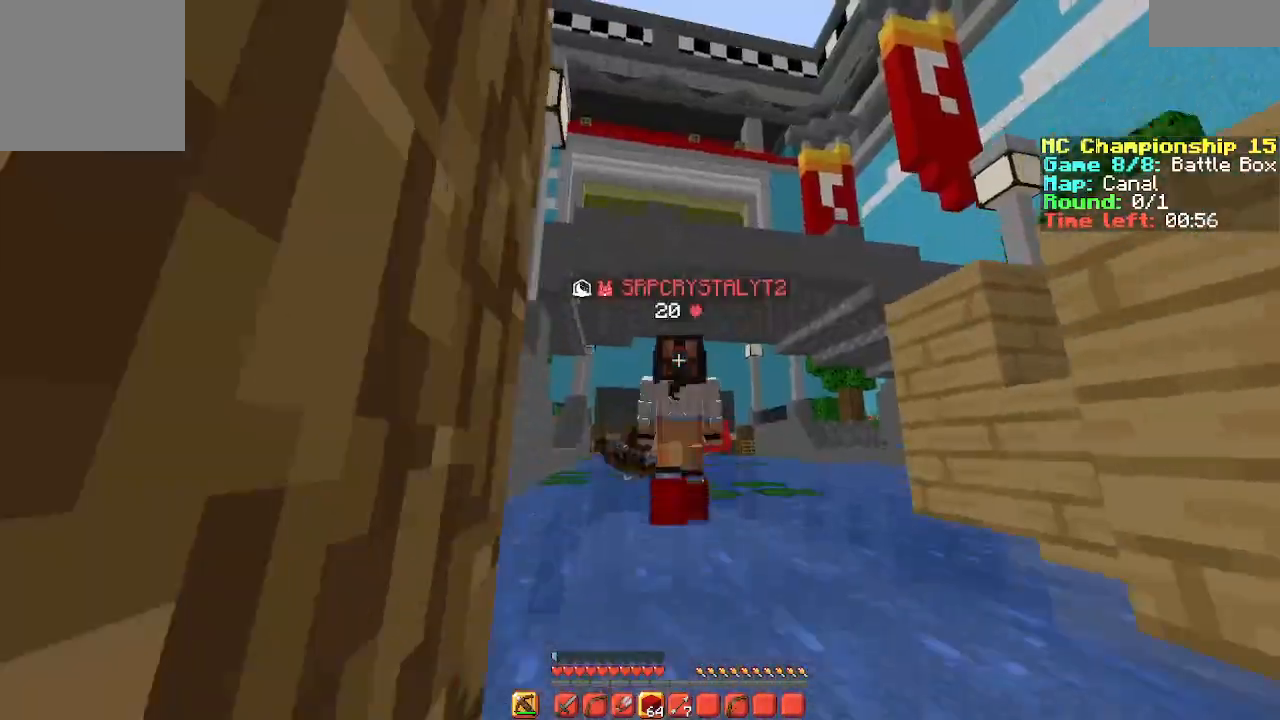
{"keys": ["d", "space", "w"], "events": [[400, "d", "down"]]}
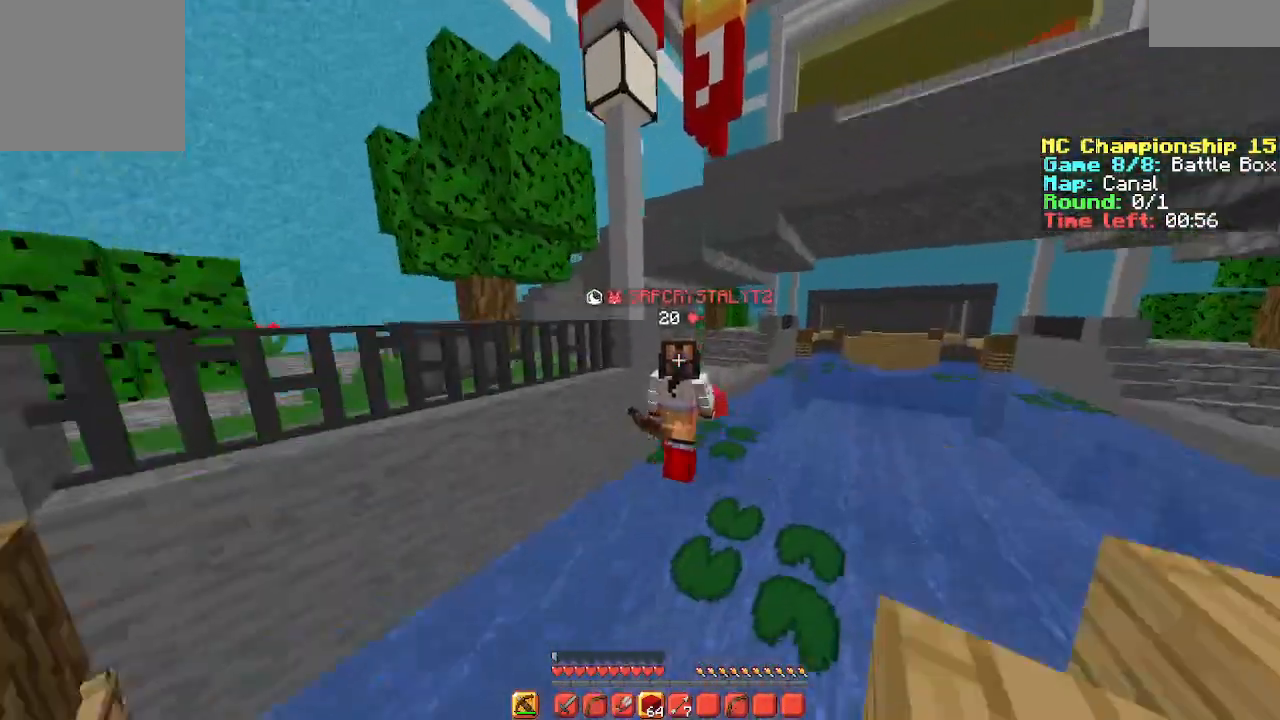
{"keys": ["w"], "events": [[200, "d", "up"], [433, "space", "up"]]}
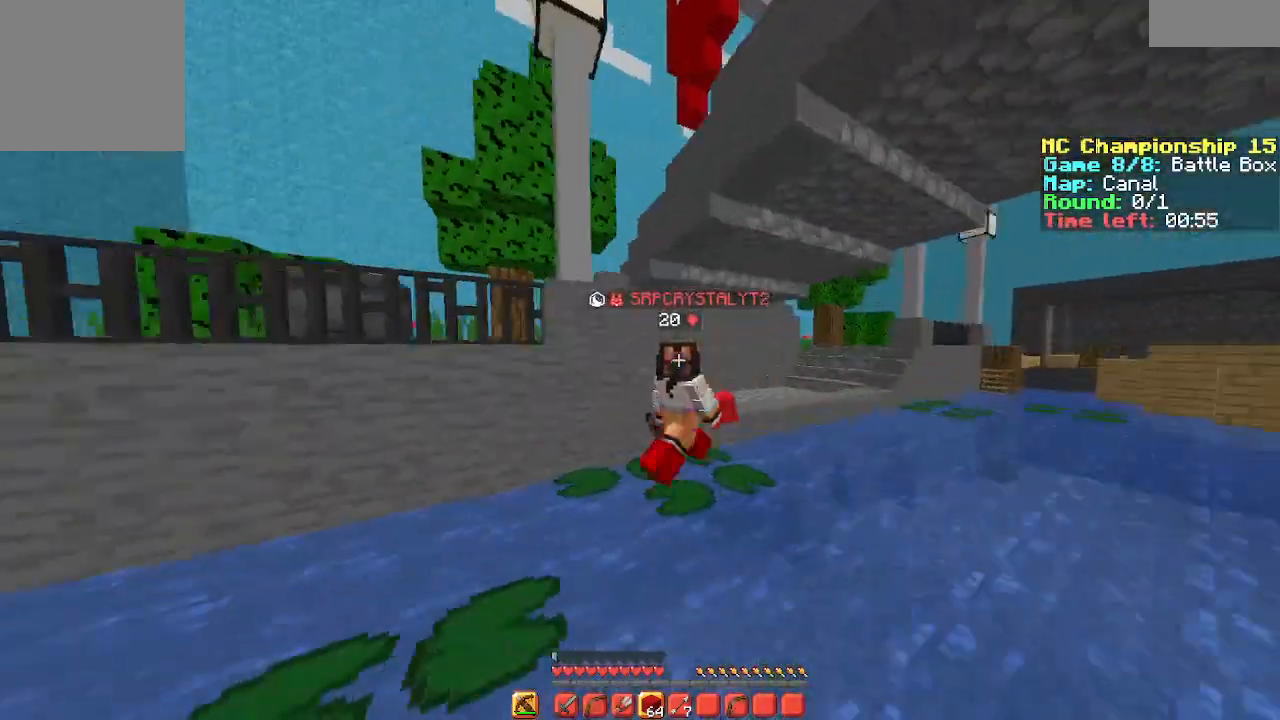
{"keys": ["a", "w"], "events": [[67, "space", "down"], [233, "space", "up"], [500, "a", "down"]]}
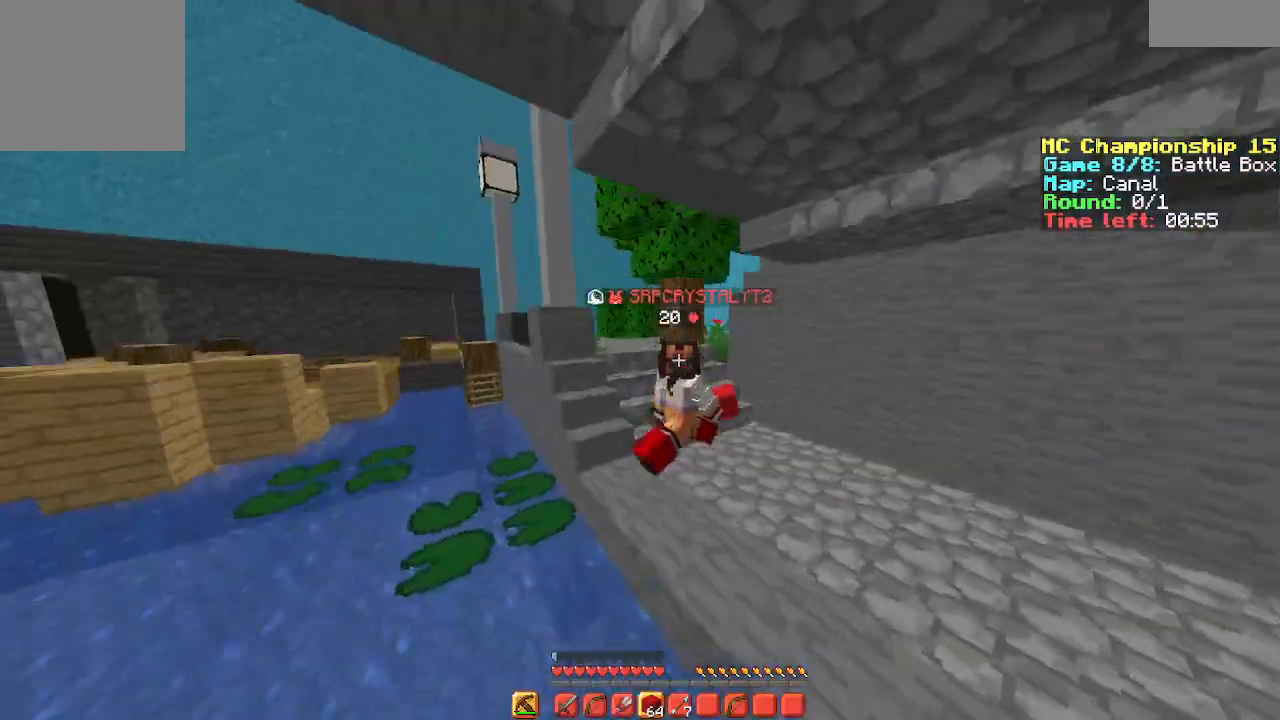
{"keys": ["a", "w"], "events": []}
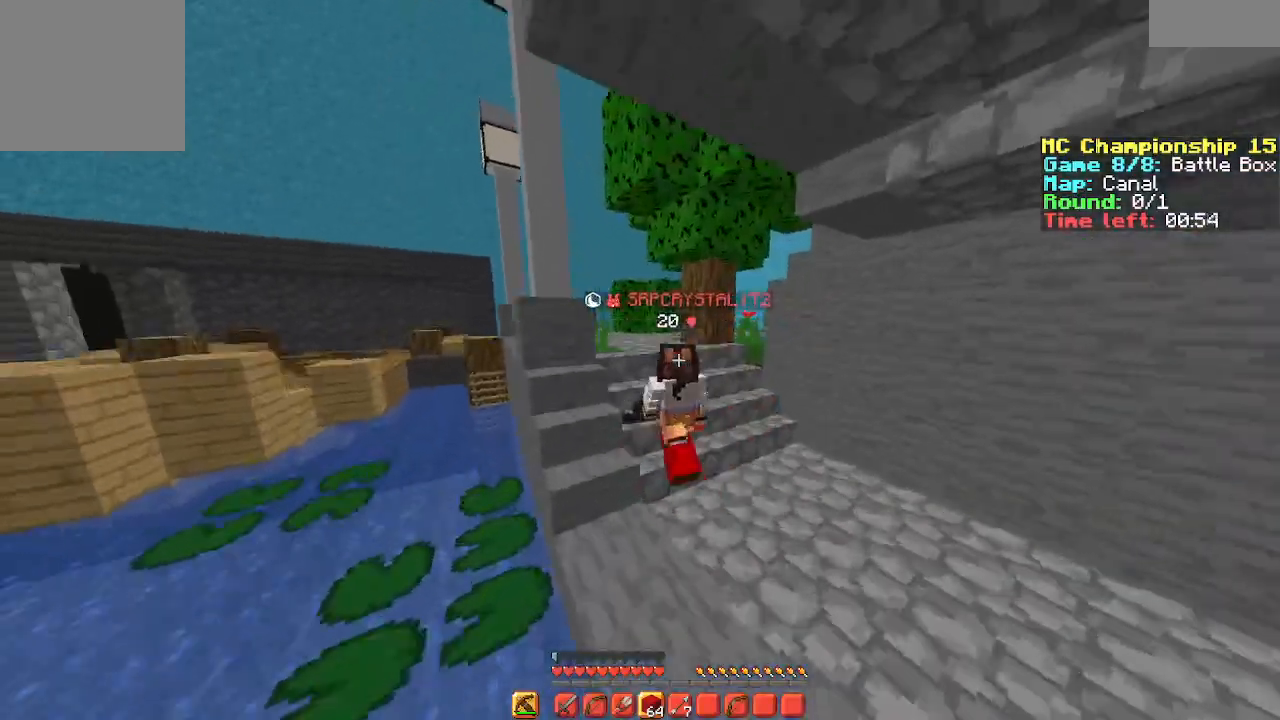
{"keys": ["w"], "events": [[100, "a", "up"]]}
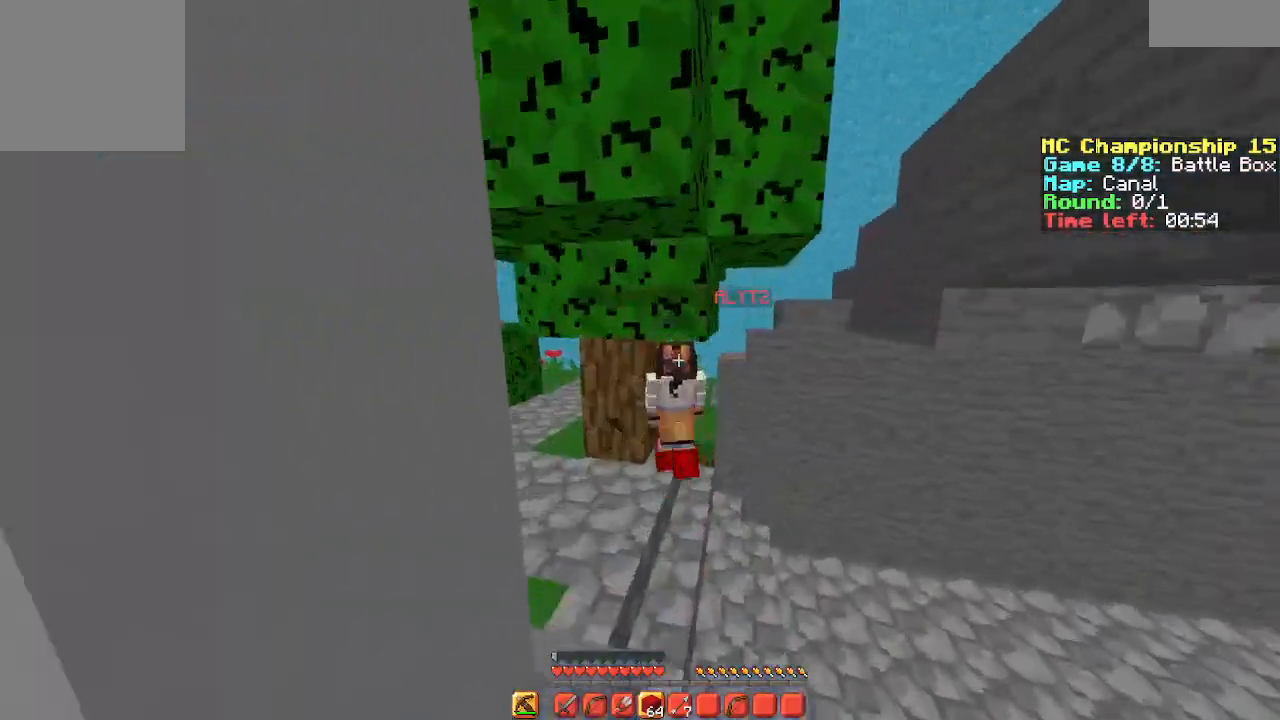
{"keys": ["space", "w"]}
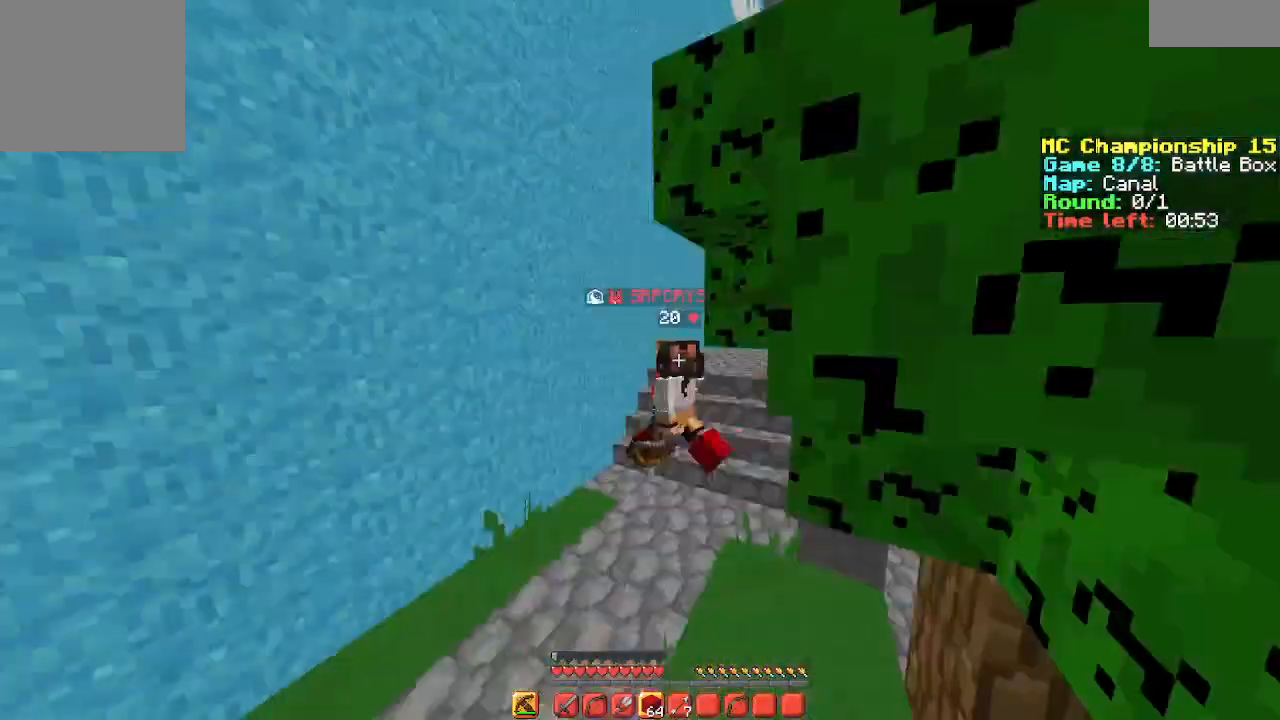
{"keys": ["w"], "events": [[200, "space", "up"]]}
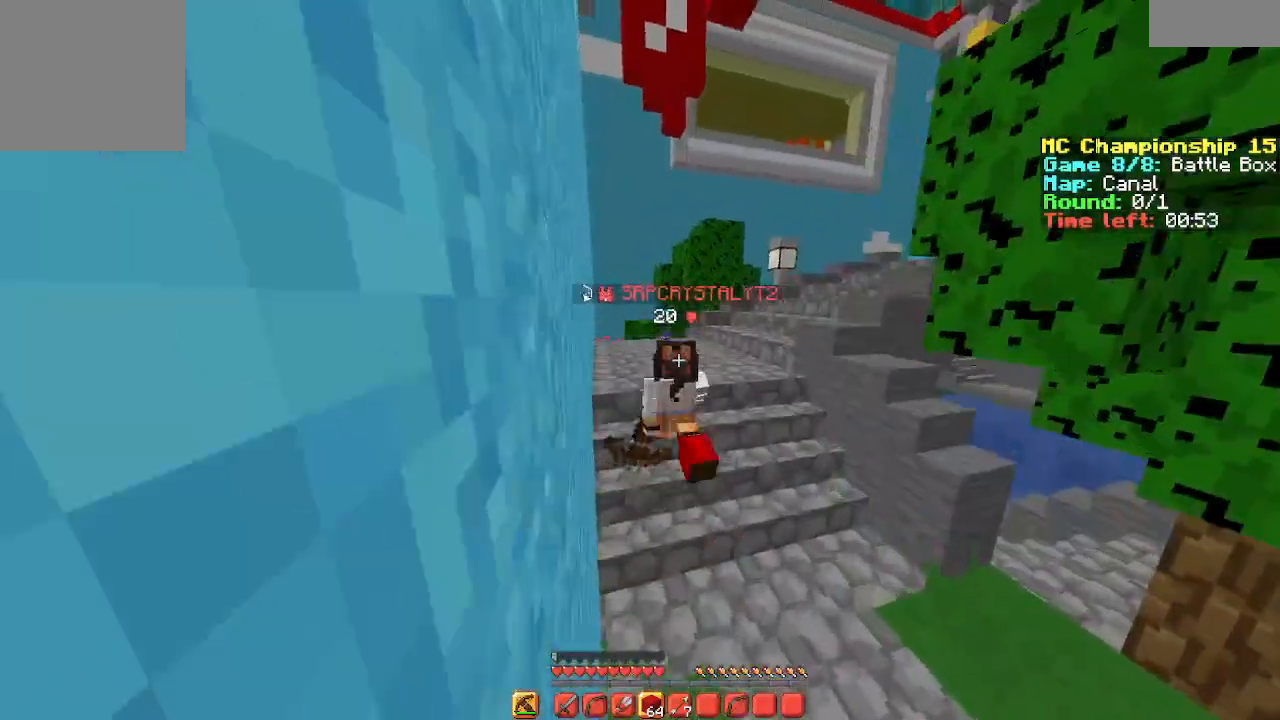
{"keys": ["a", "w"], "events": [[267, "a", "down"]]}
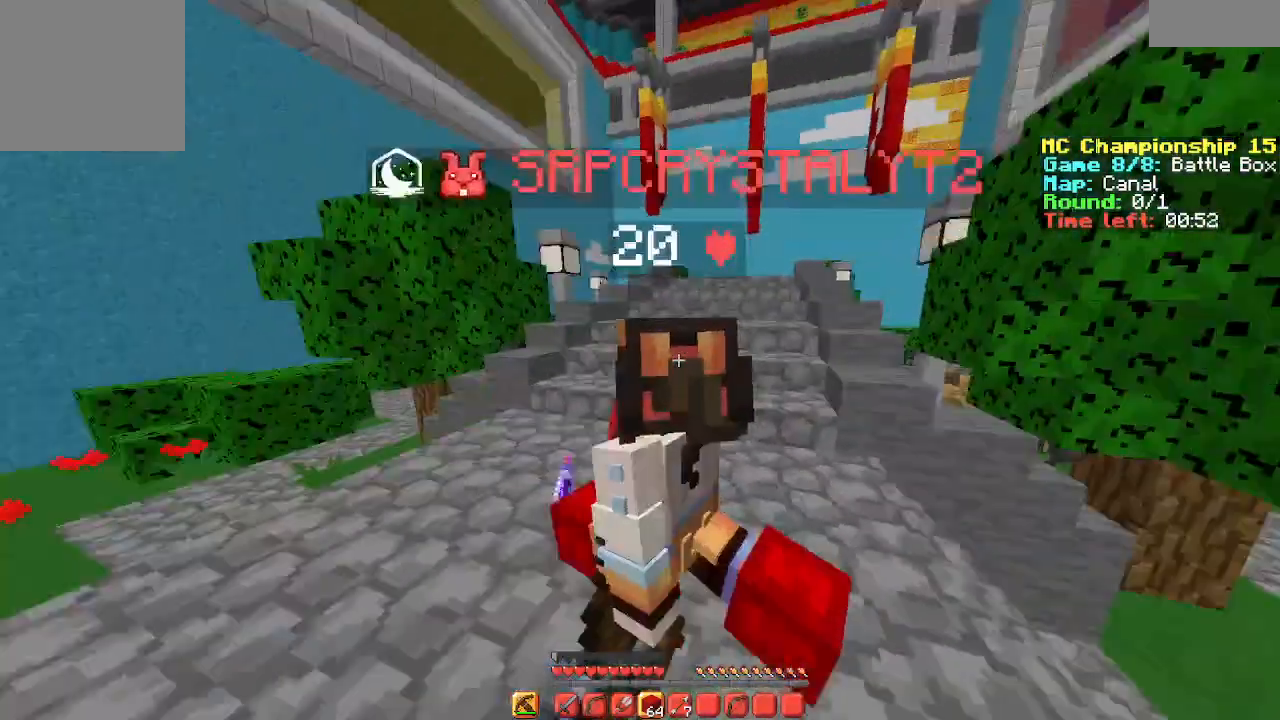
{"keys": ["w"], "events": [[167, "a", "up"]]}
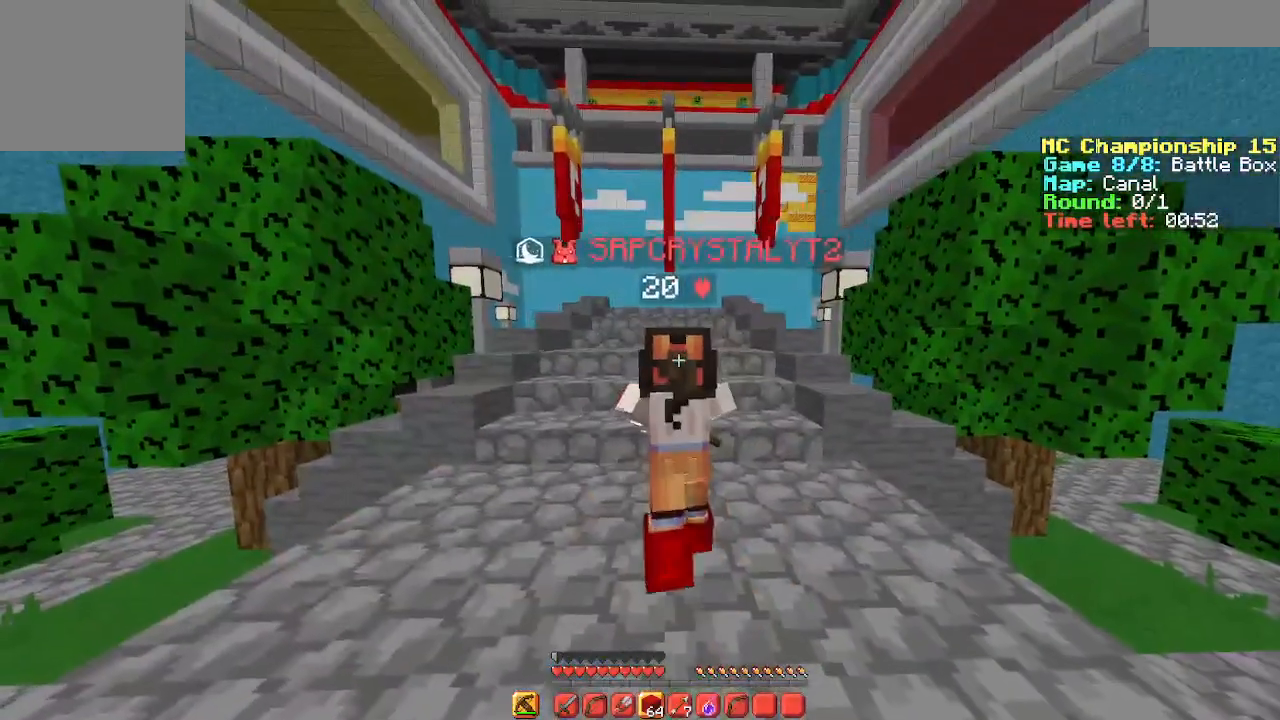
{"keys": ["w"], "events": []}
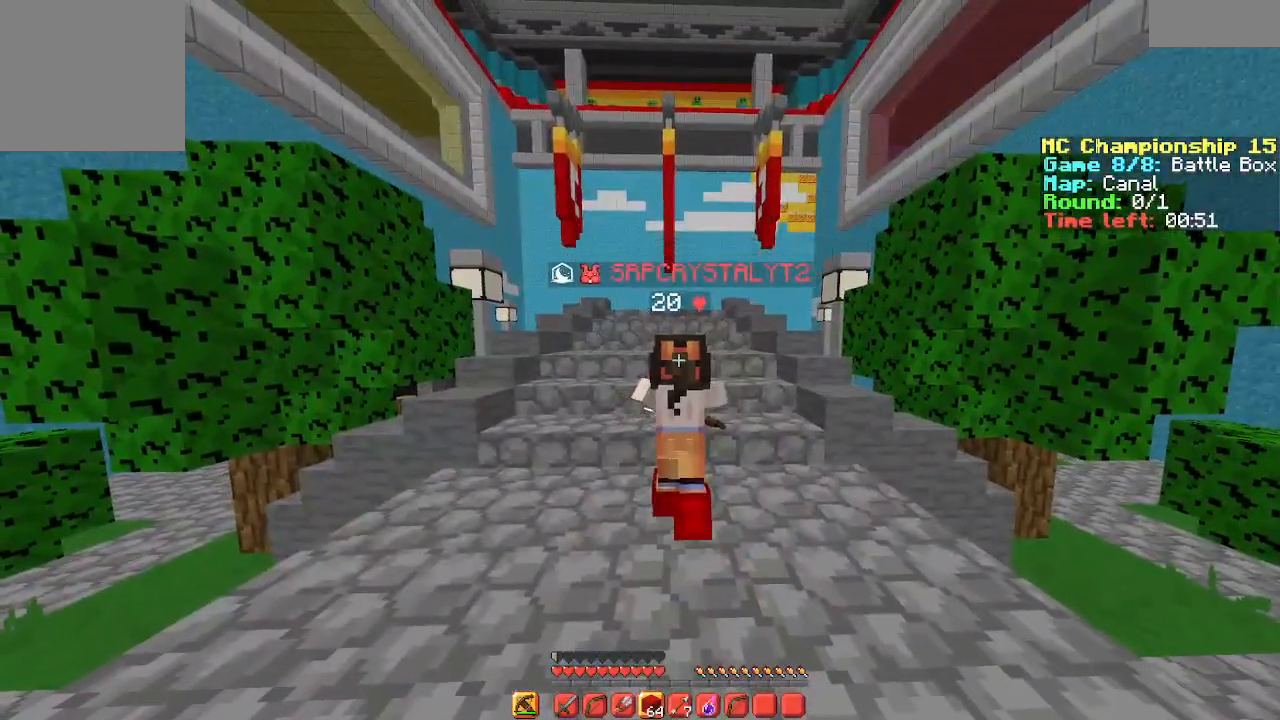
{"keys": ["w"], "events": []}
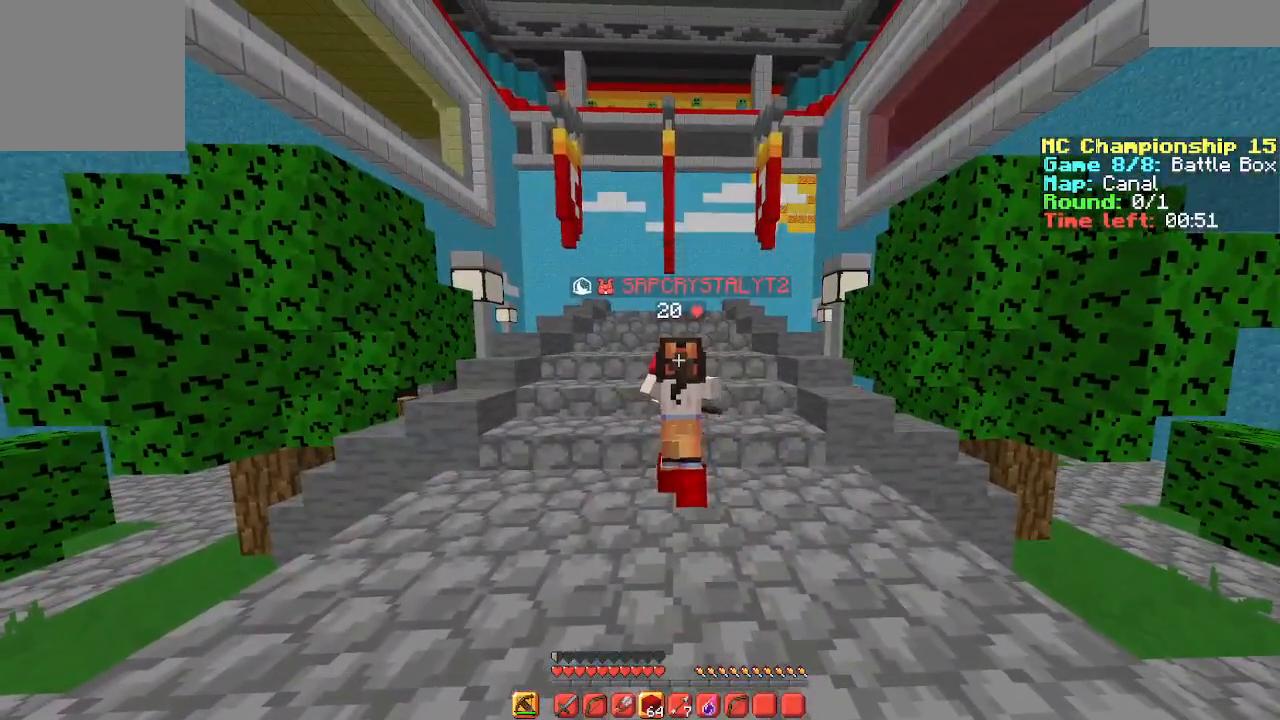
{"keys": ["w"], "events": []}
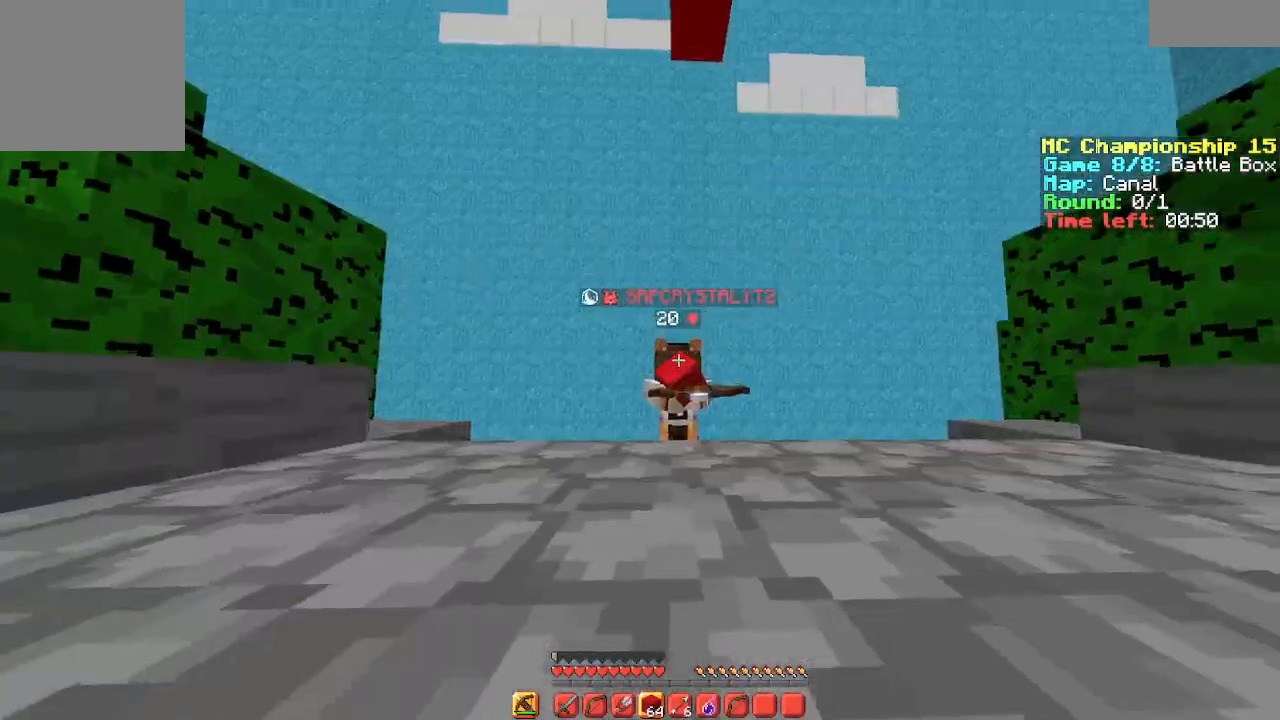
{"keys": ["w"], "events": []}
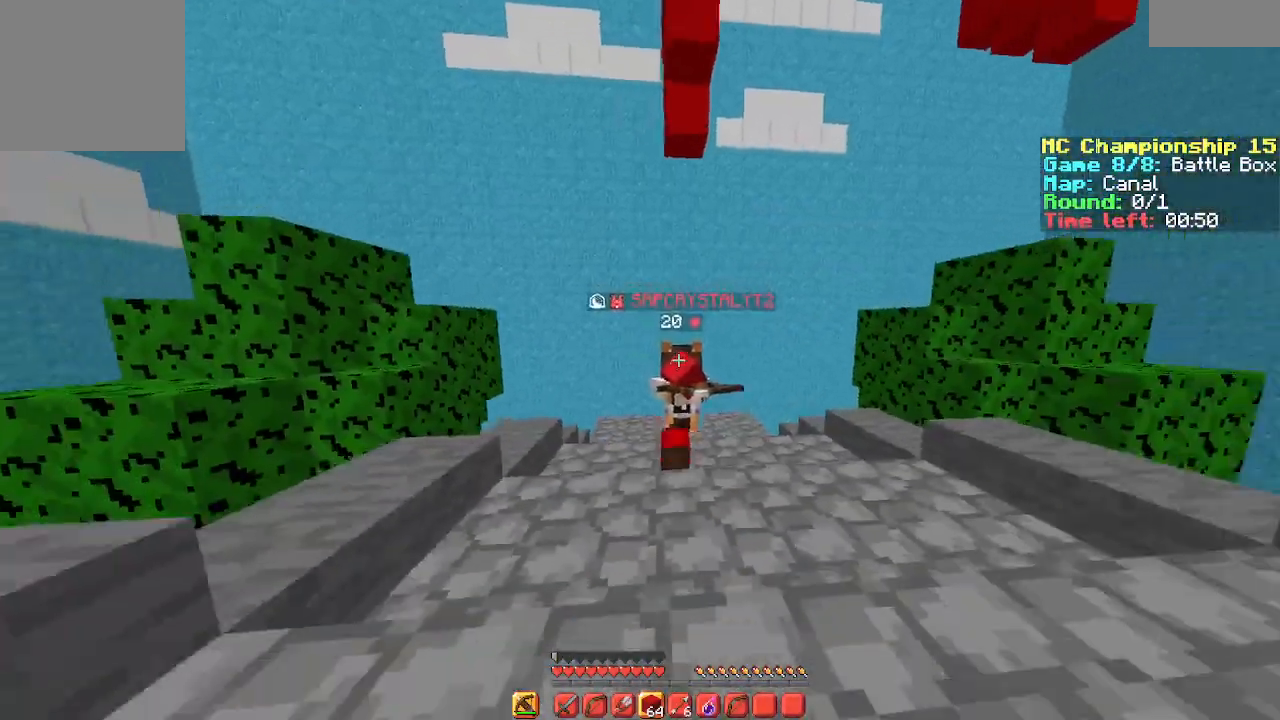
{"keys": ["w"], "events": []}
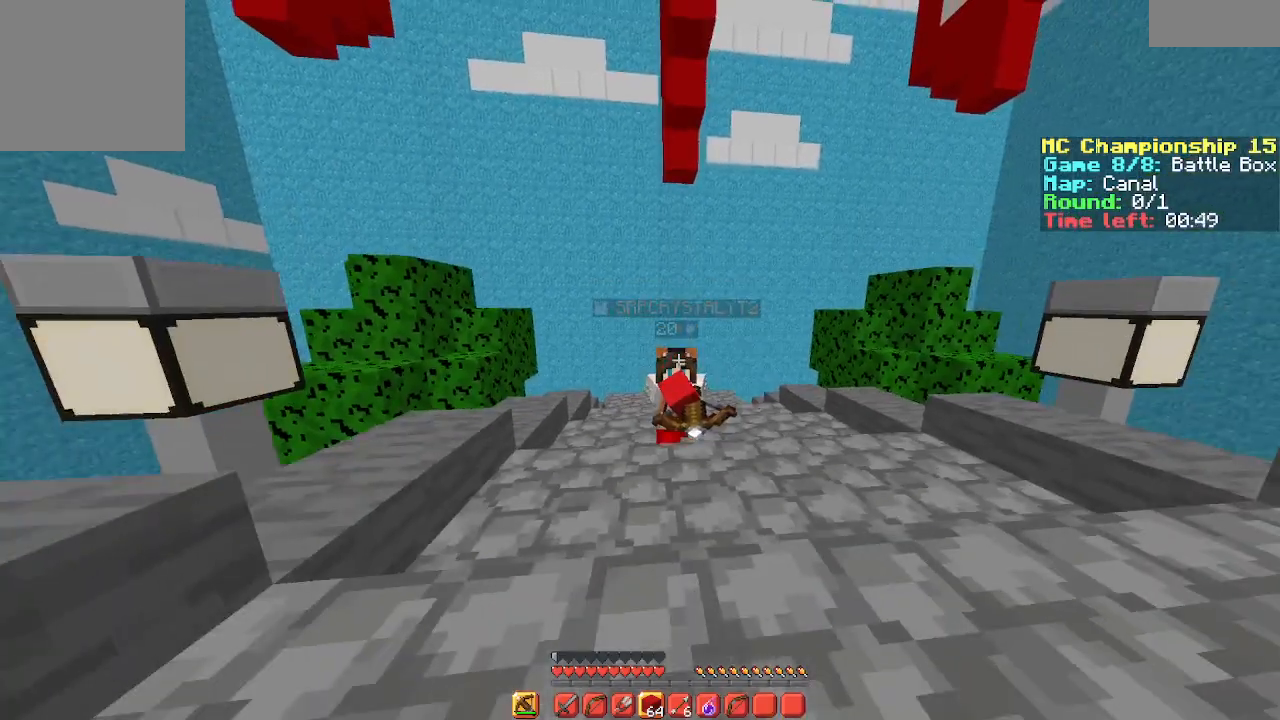
{"keys": ["w"], "events": []}
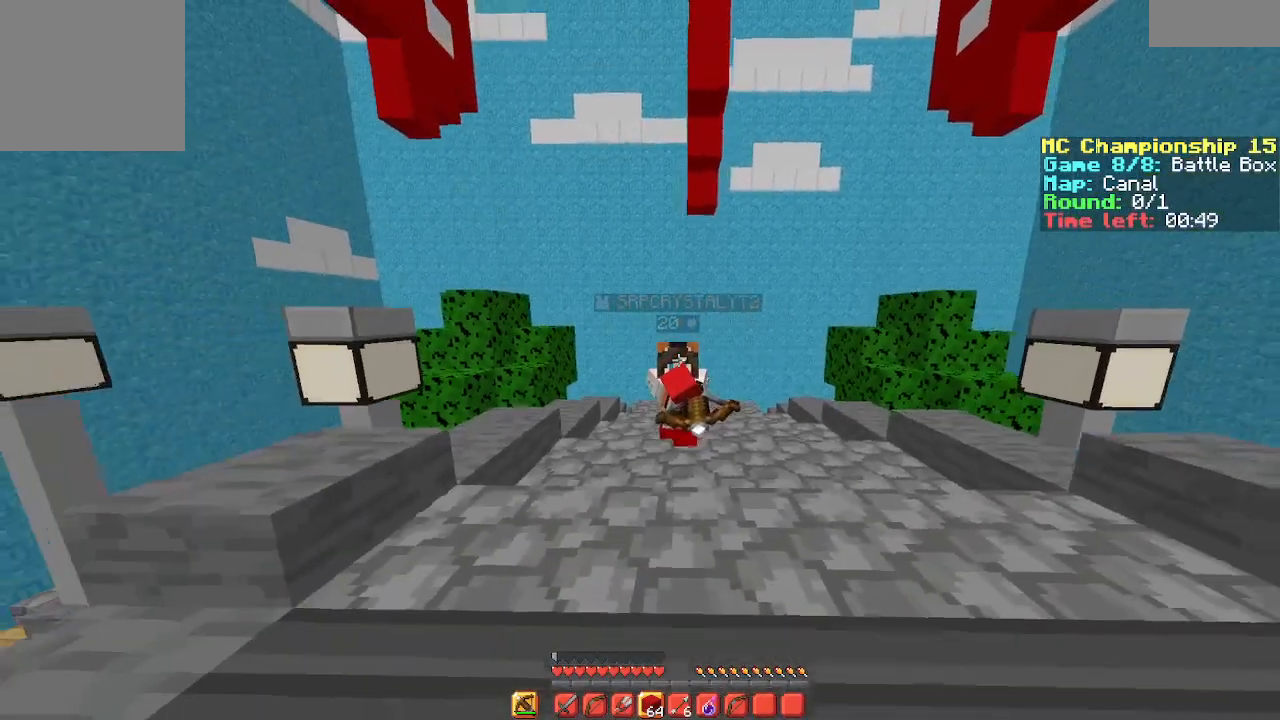
{"keys": ["w"], "events": []}
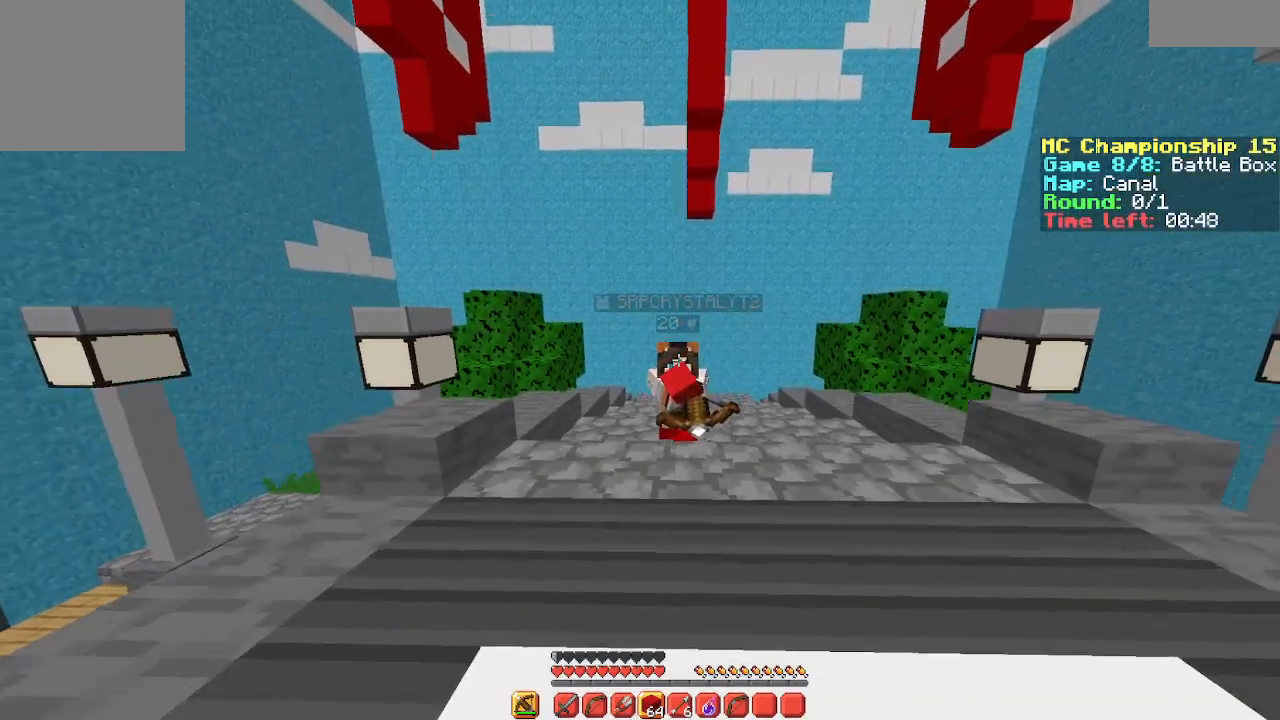
{"keys": ["w"], "events": []}
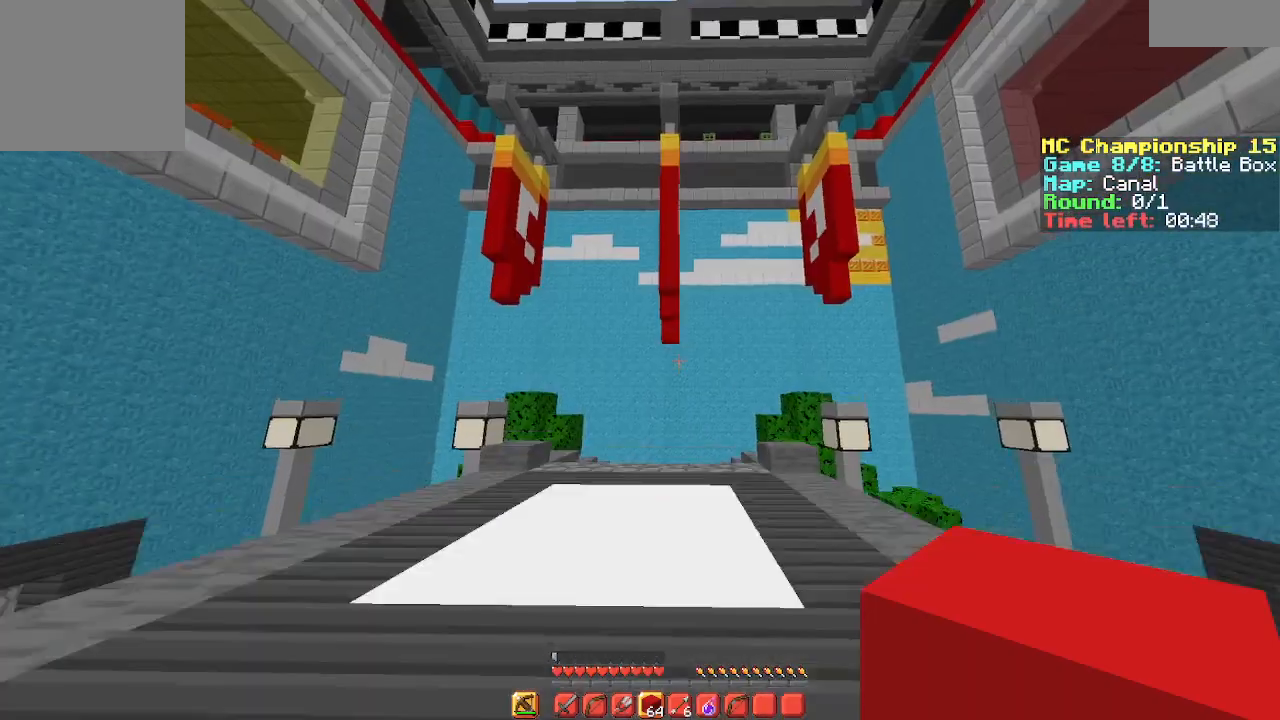
{"keys": ["w"], "events": []}
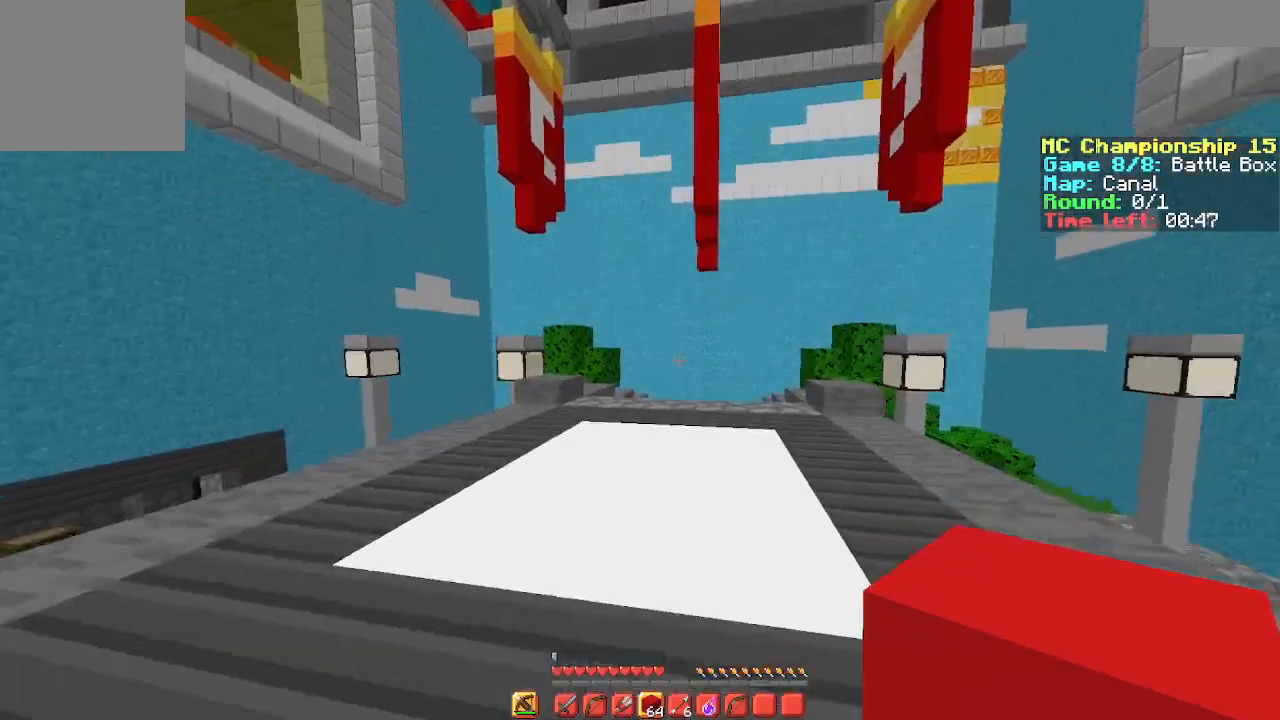
{"keys": [], "events": [[100, "w", "up"], [167, "a", "down"], [333, "a", "up"]]}
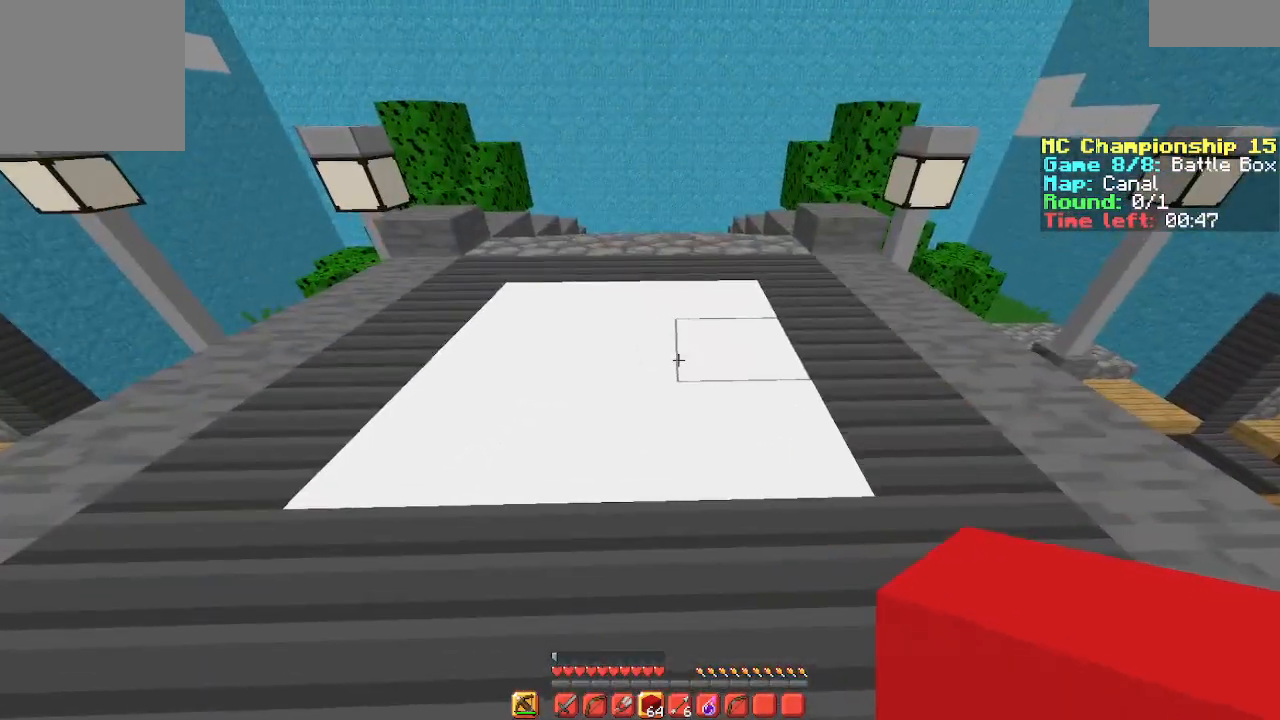
{"keys": ["a"], "events": [[233, "a", "down"]]}
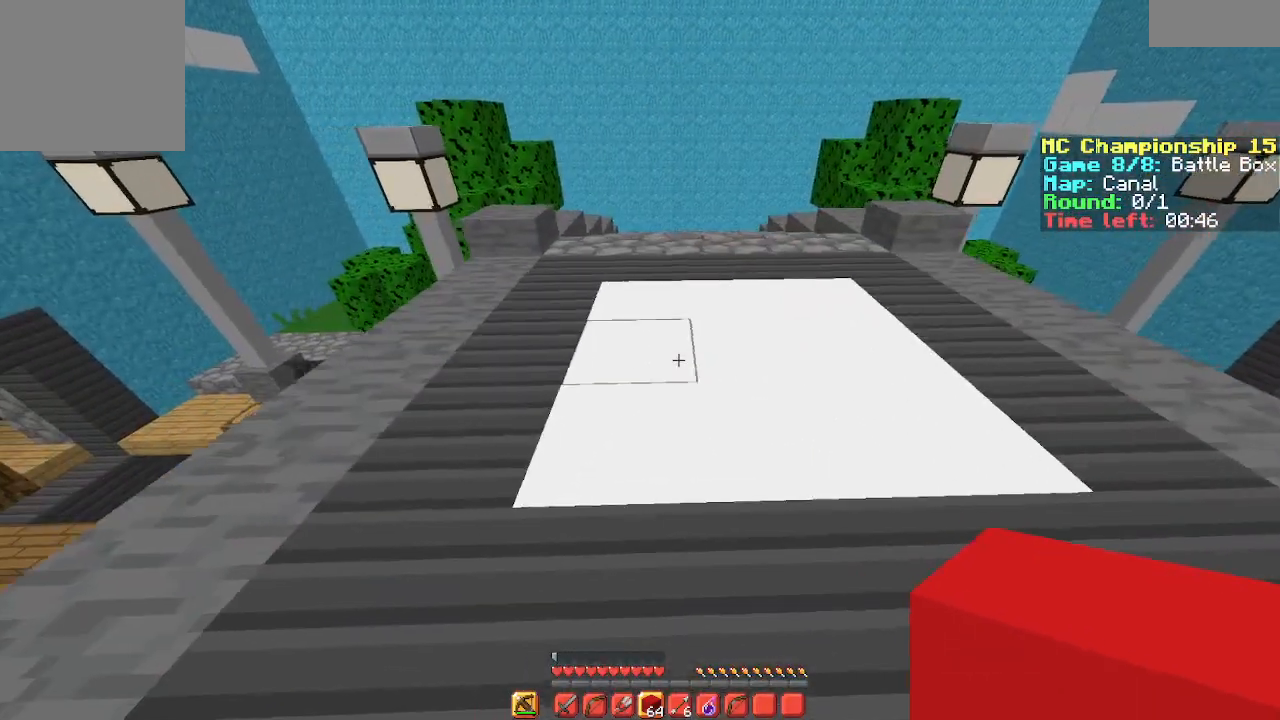
{"keys": [], "events": [[67, "a", "up"]]}
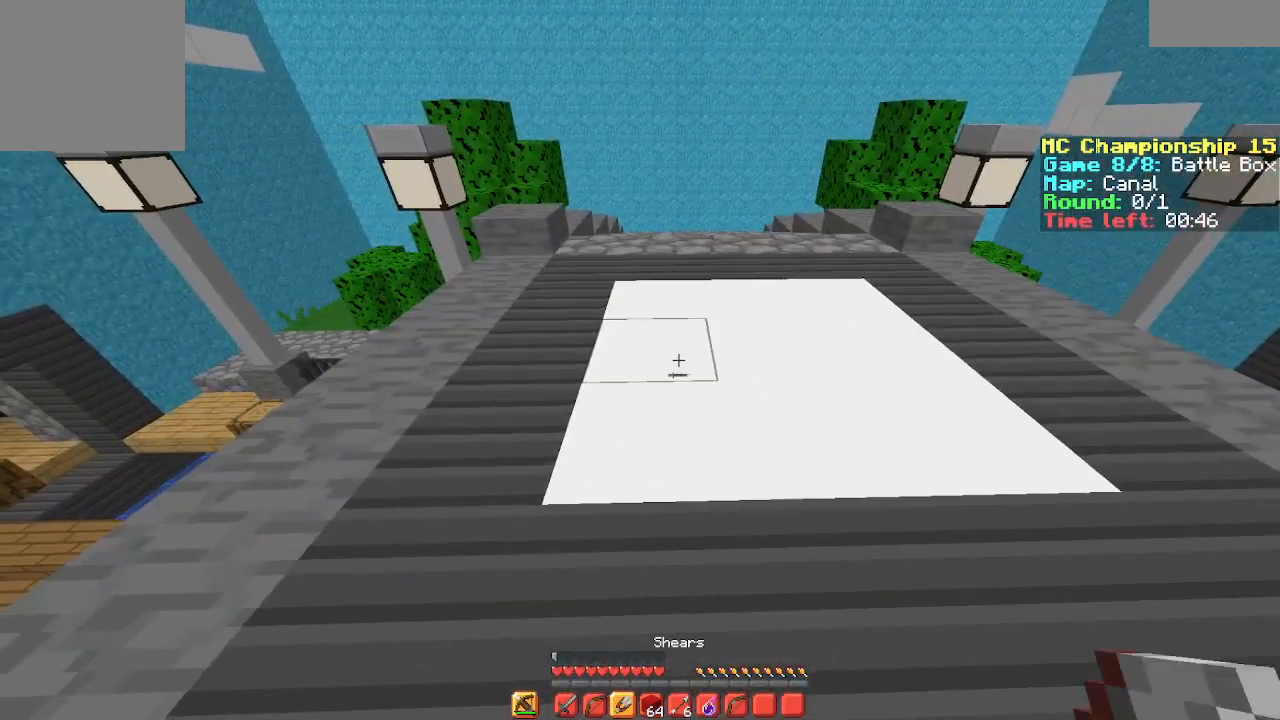
{"keys": [], "events": []}
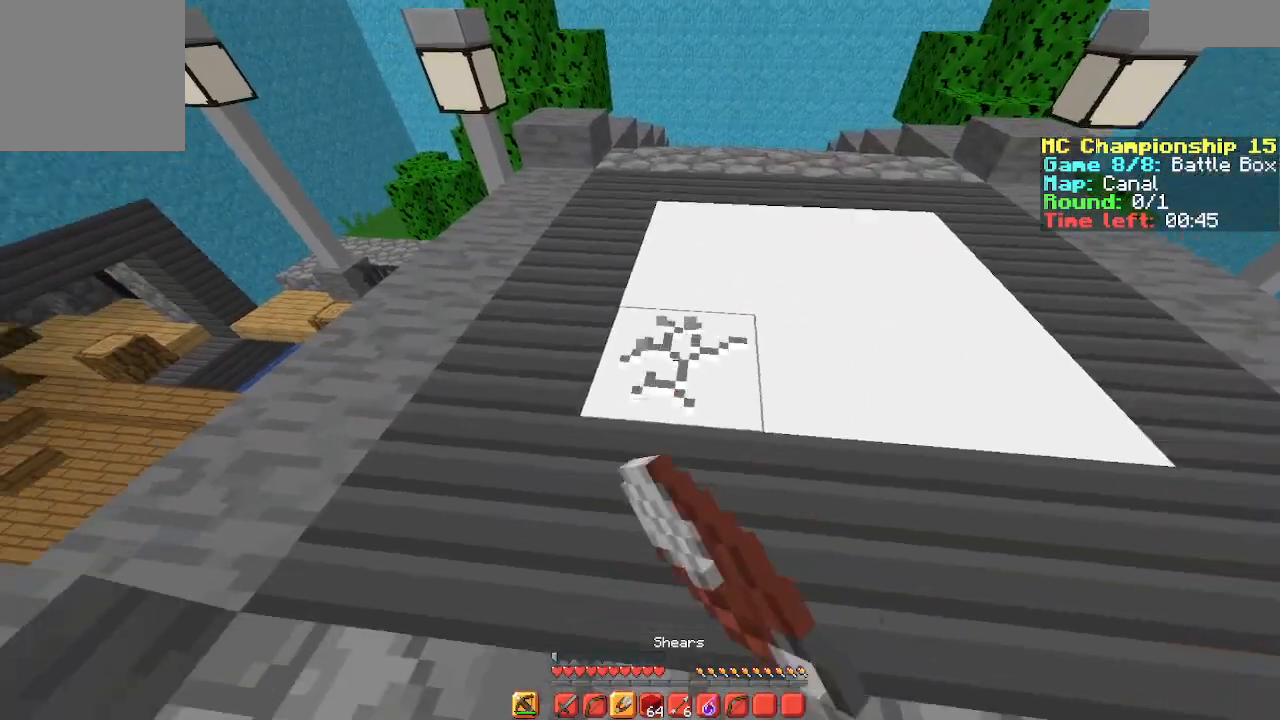
{"keys": [], "events": [[233, "w", "down"], [400, "w", "up"]]}
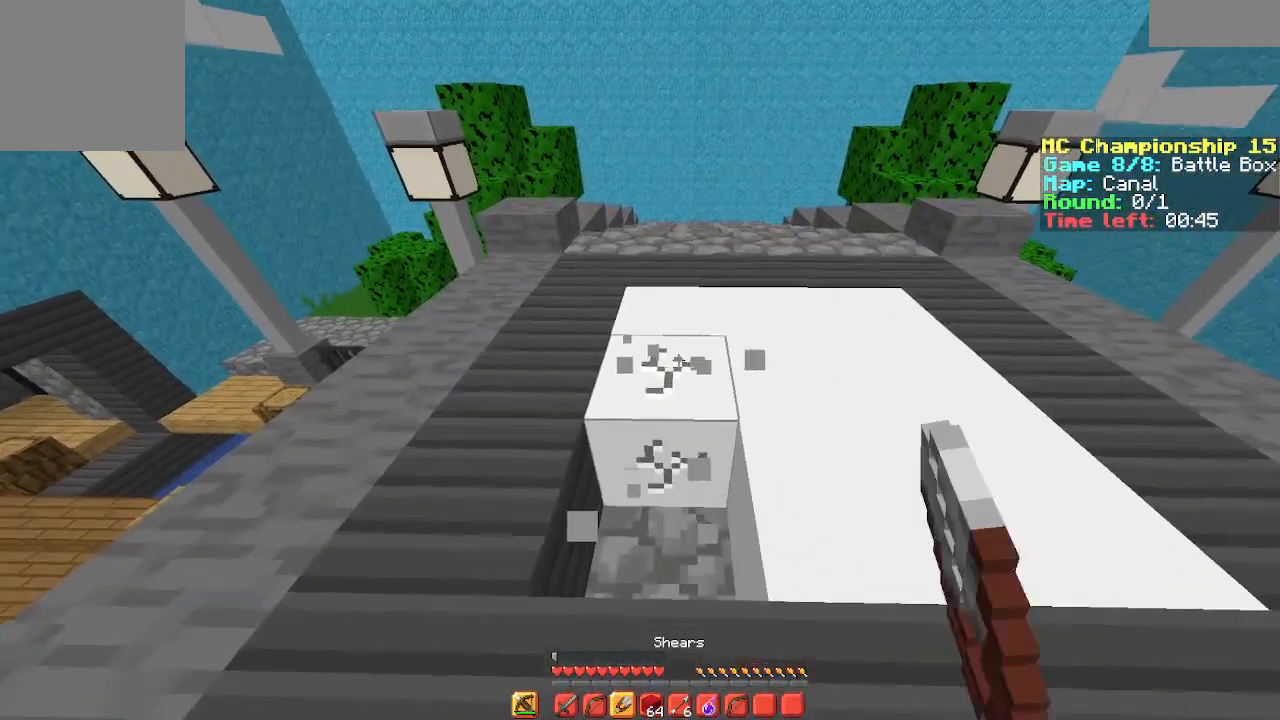
{"keys": [], "events": [[400, "w", "down"], [500, "w", "up"]]}
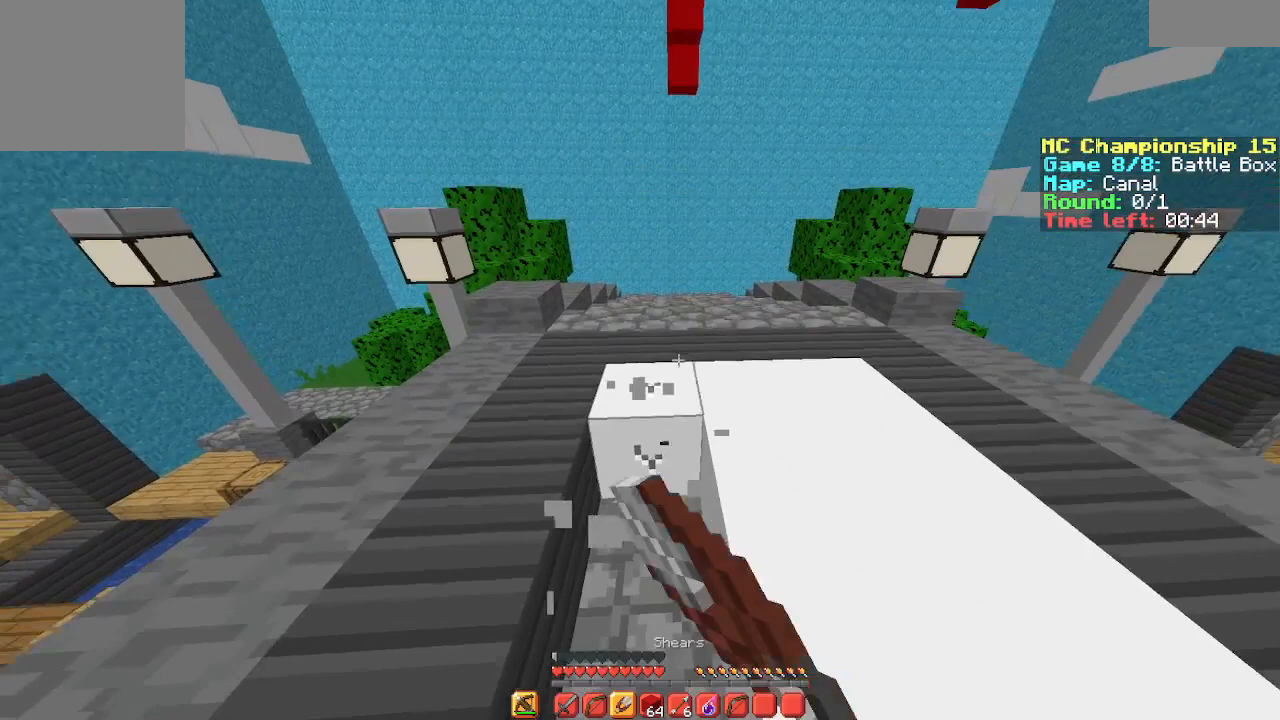
{"keys": [], "events": []}
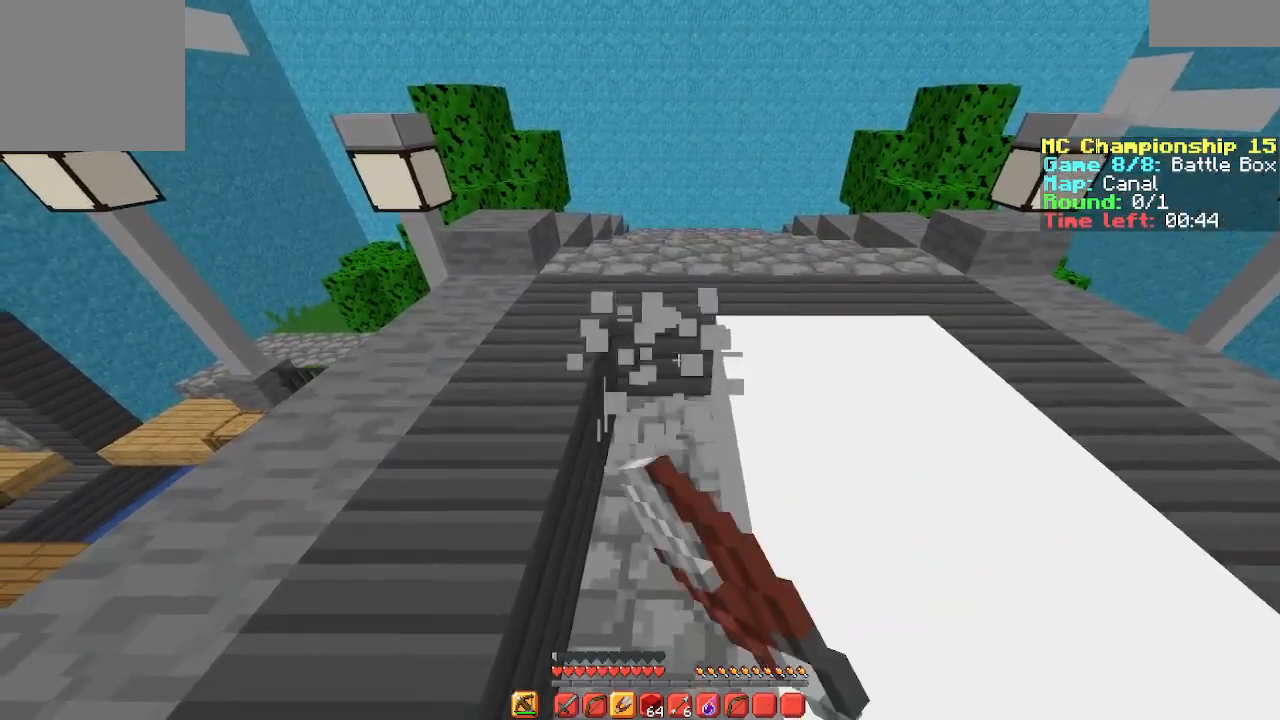
{"keys": [], "events": [[133, "d", "down"], [467, "d", "up"]]}
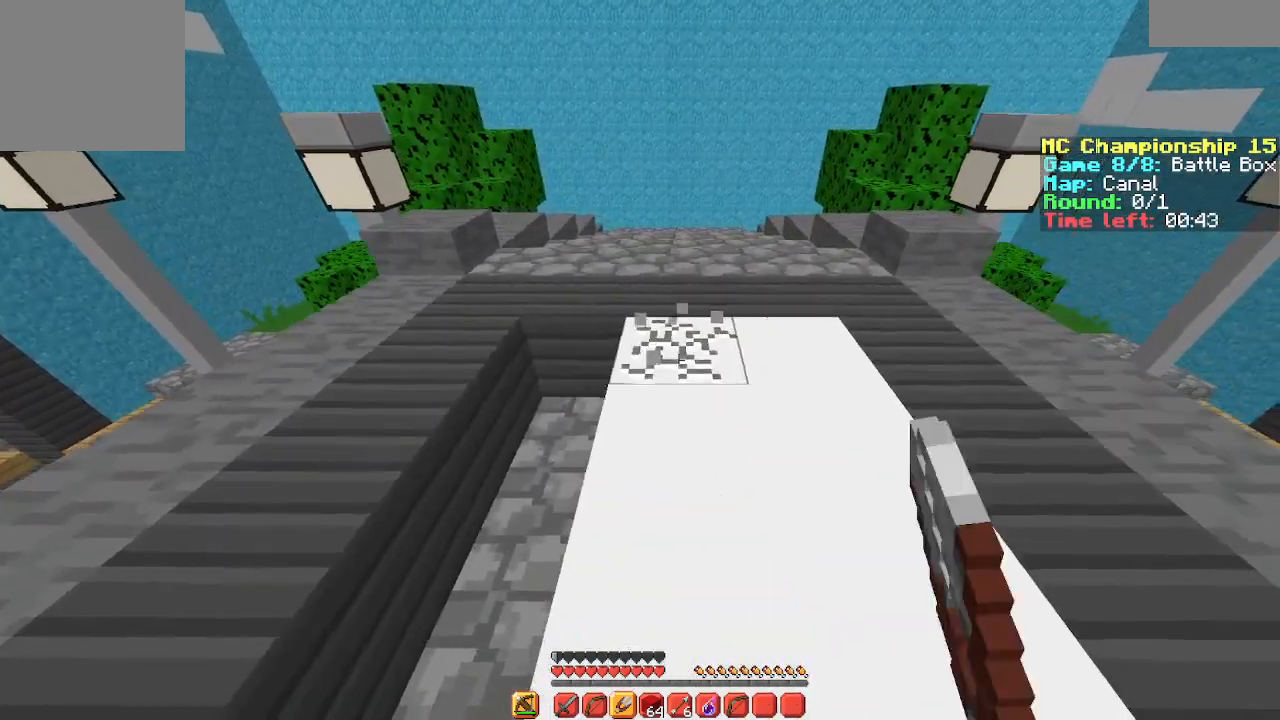
{"keys": []}